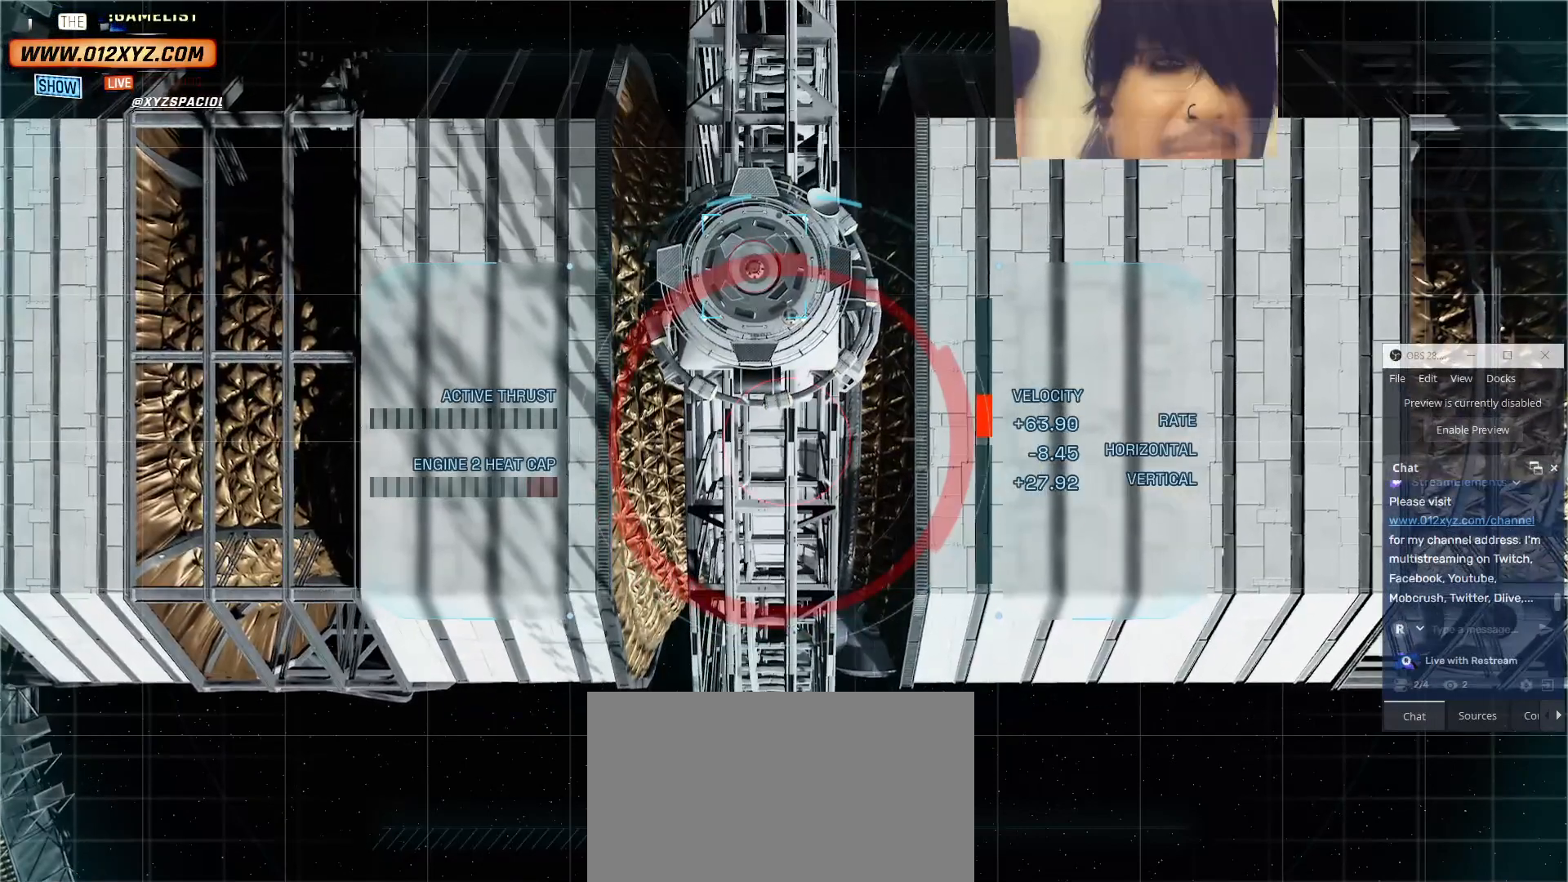
Gameplay with keyboard and mouse; each line is a JSON object with the keys and mouse buttons held at the frame after it. "events" lists presses ("down") and releases ("up") of "1", "2", "3", "4", "5", "a", "alt", "b", "c", "ctrl", "d", "e", "f", "g", "q", "r", "s", "shift", "space", "t", "tab", "v", "w", "x", "z", "mouse_left", "mouse_wheel" and "mouse_right" between this image and that frame as [ms after this image, input, new state], when the widget could be followed in between. "mouse_left", "mouse_wheel", "mouse_right" = the "left", "wheel", "right" buttons of the "mouse" list. No other keys are recorded. "wheel" means that the mouse wheel is clicked or scrolled. Not read: mouse_move.
{"keys": [], "mouse": [], "events": [[167, "d", "down"], [434, "d", "up"]]}
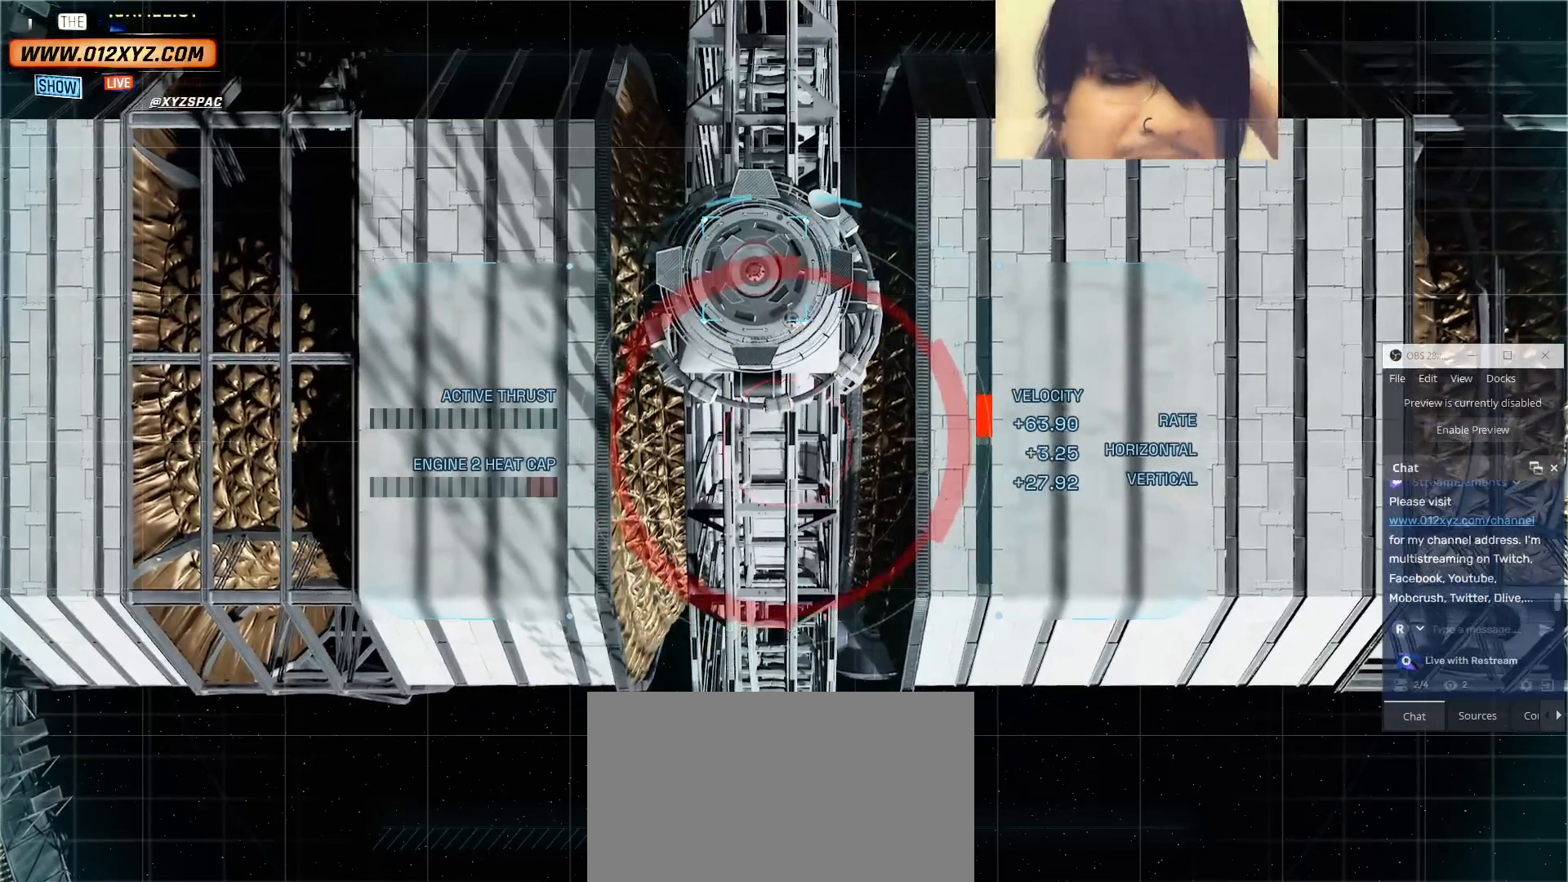
{"keys": [], "mouse": [], "events": []}
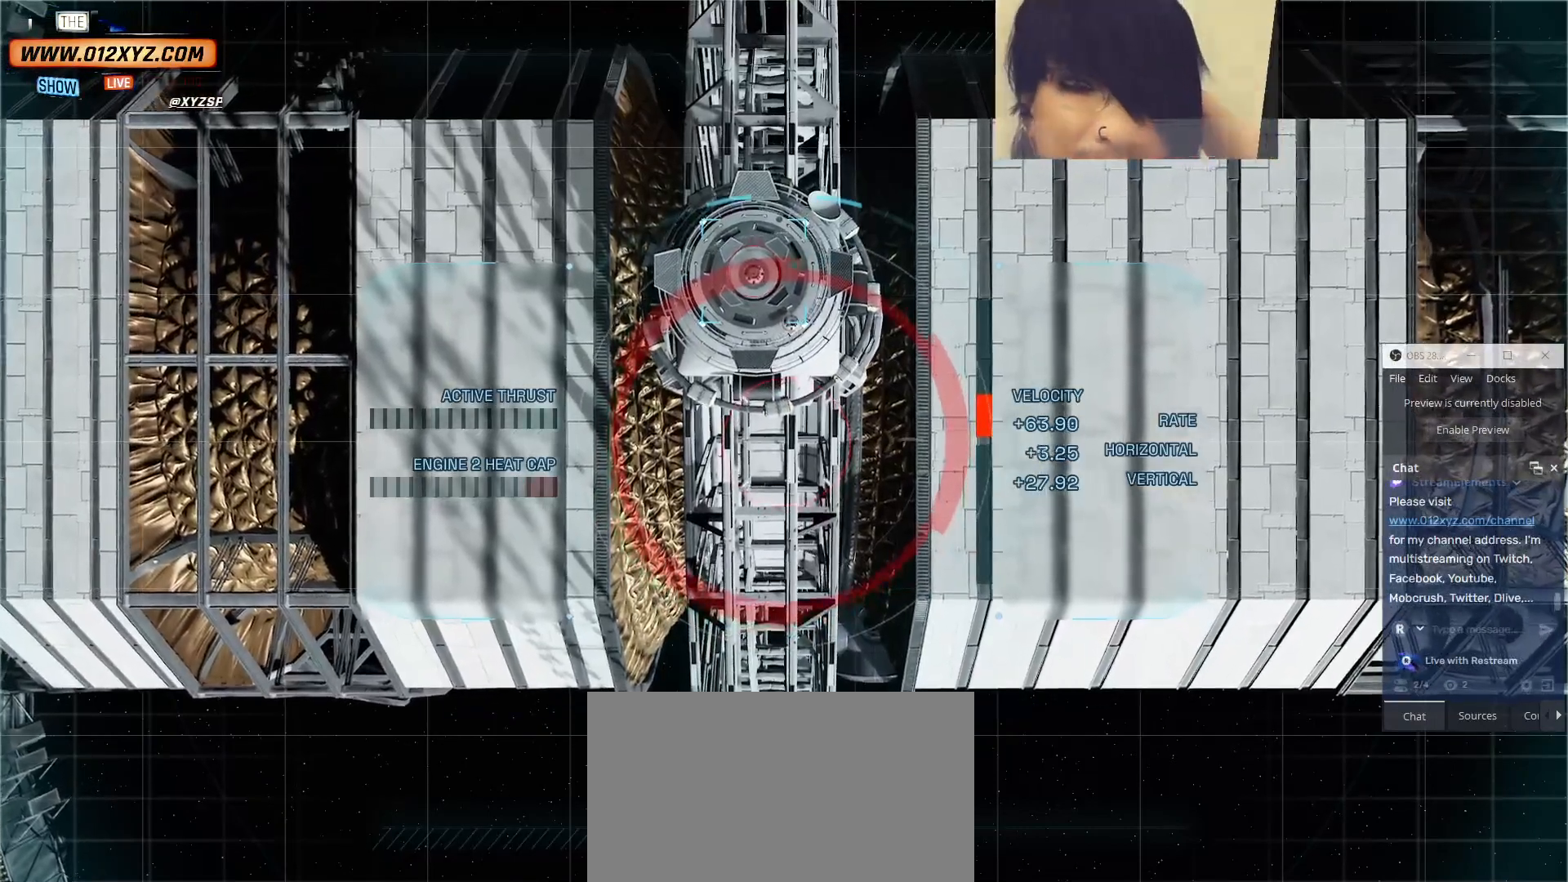
{"keys": [], "mouse": [], "events": []}
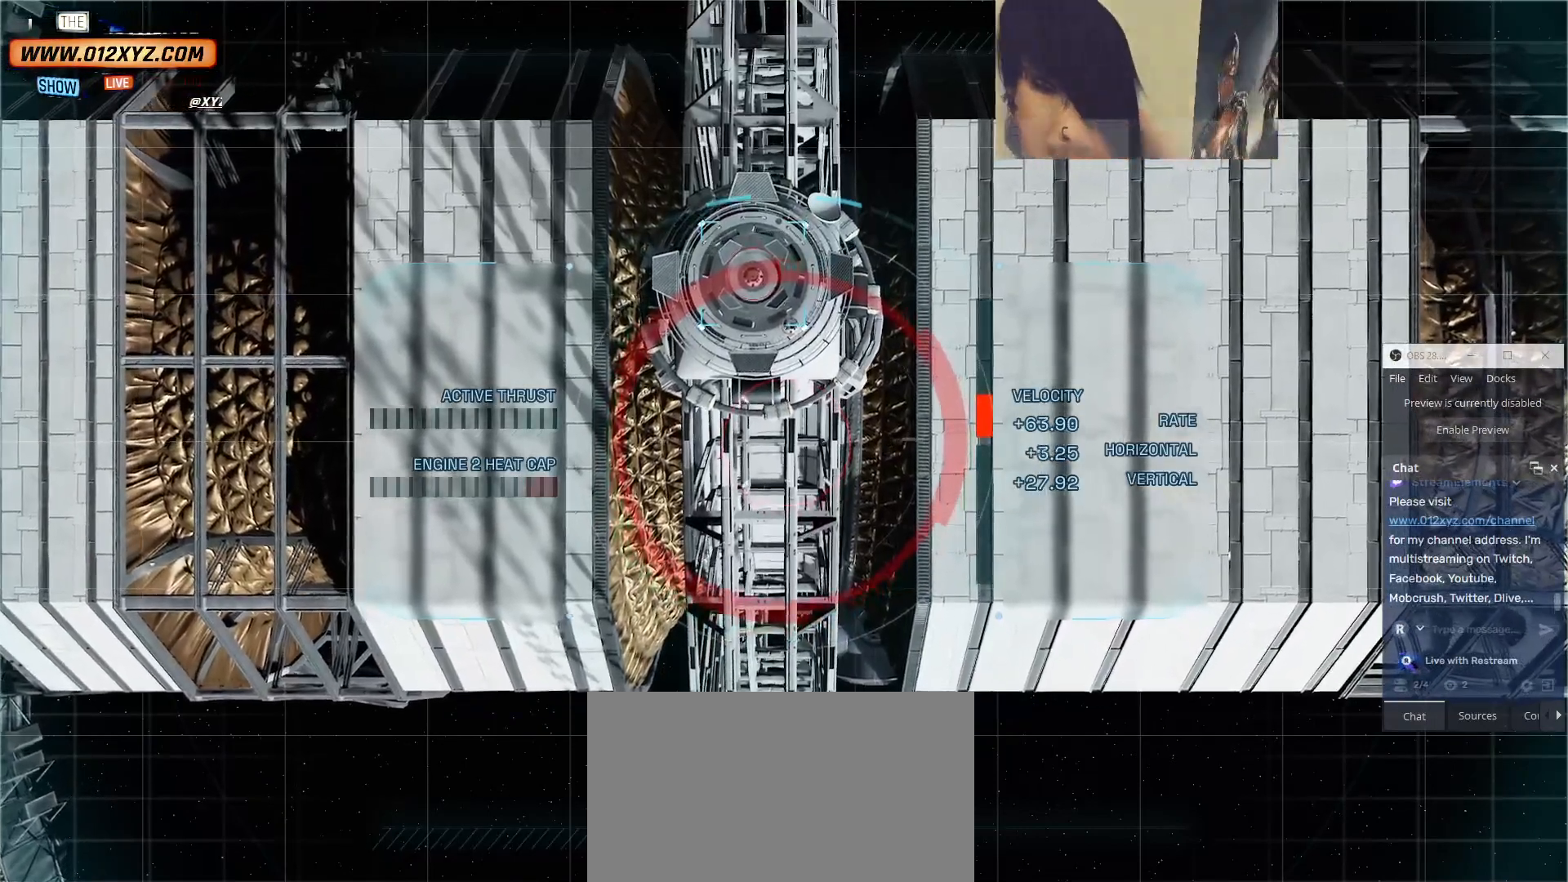
{"keys": [], "mouse": [], "events": [[234, "w", "down"], [434, "w", "up"]]}
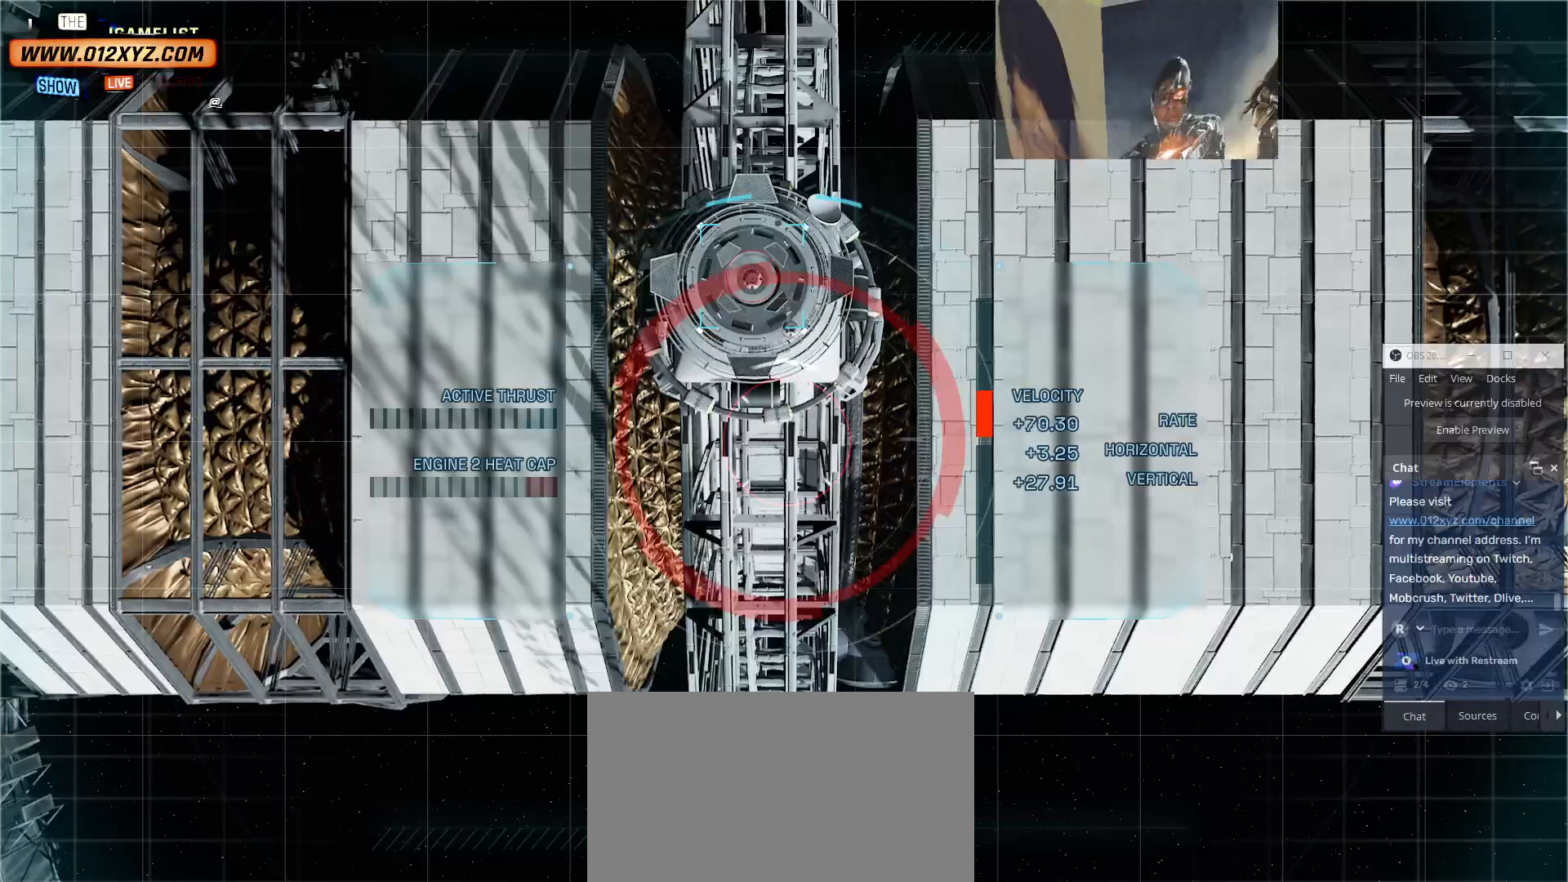
{"keys": [], "mouse": [], "events": []}
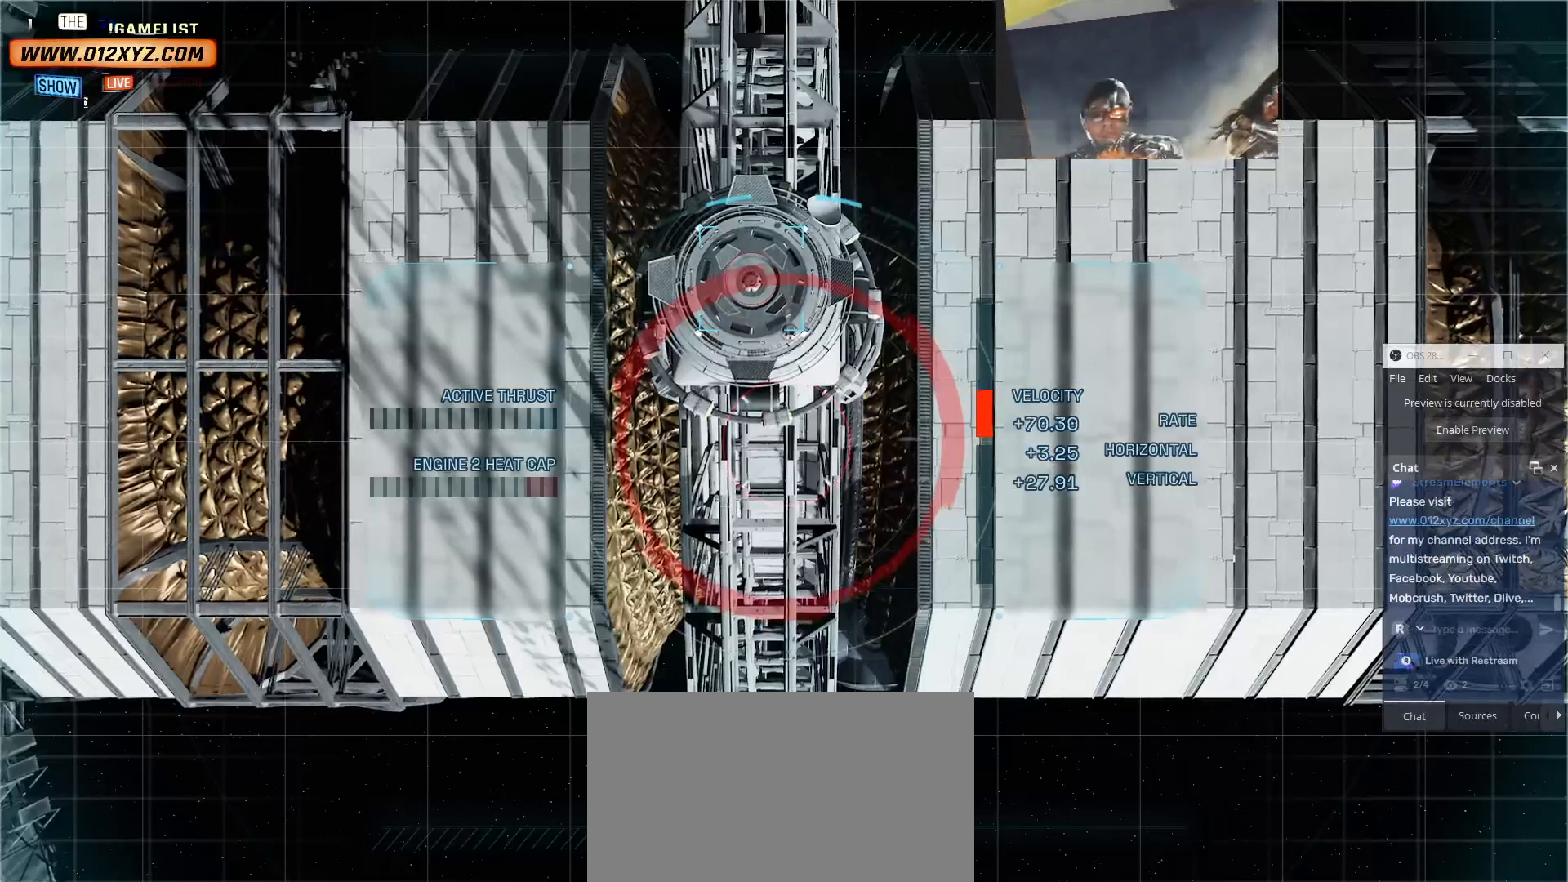
{"keys": [], "mouse": [], "events": [[200, "a", "down"], [367, "a", "up"]]}
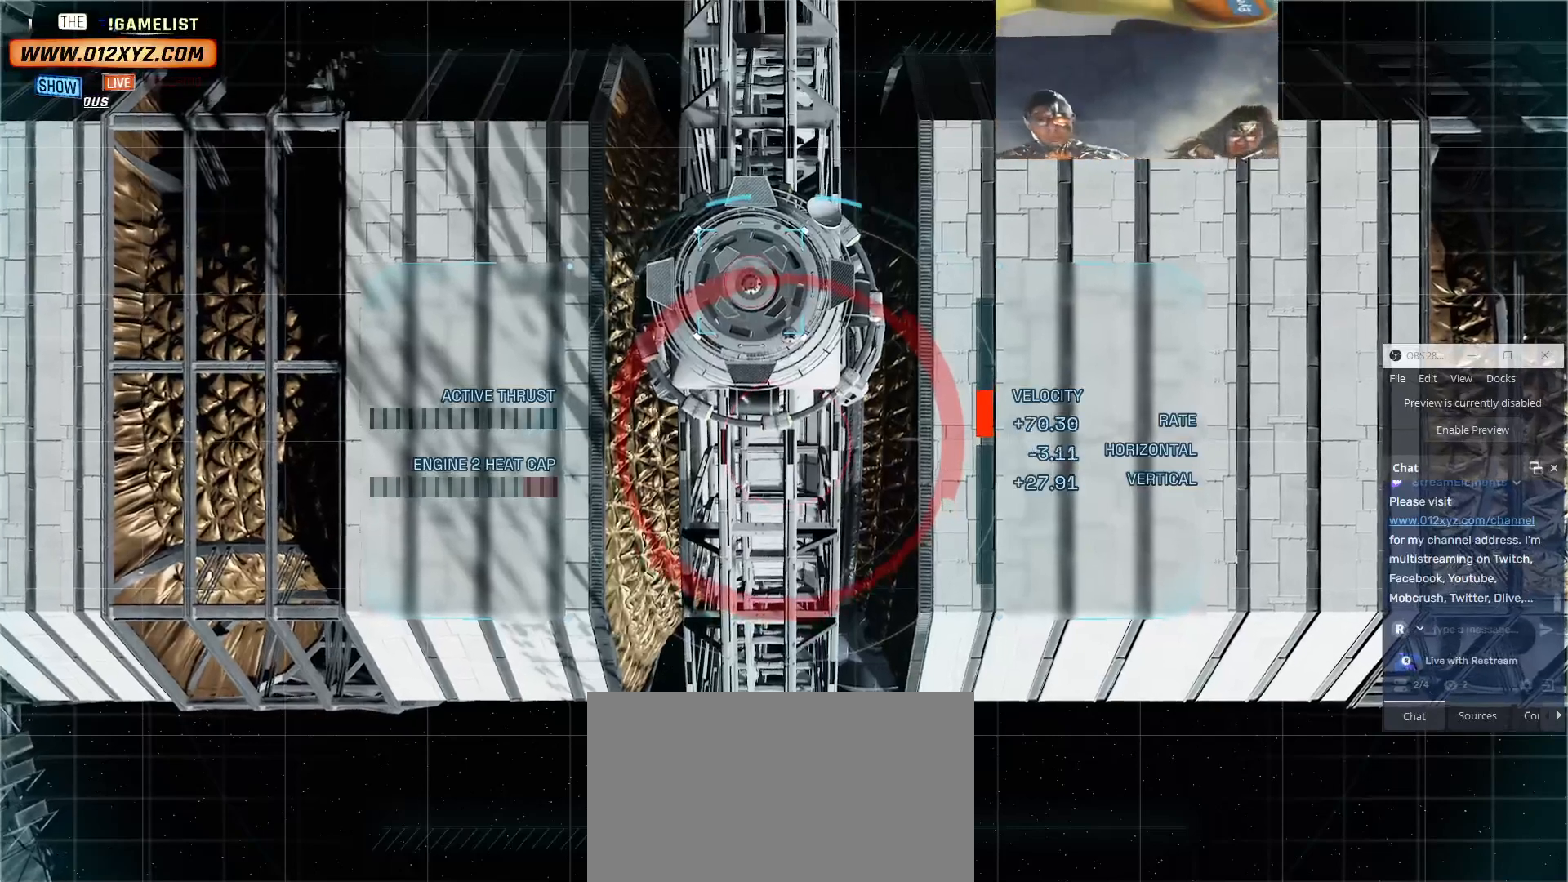
{"keys": [], "mouse": [], "events": []}
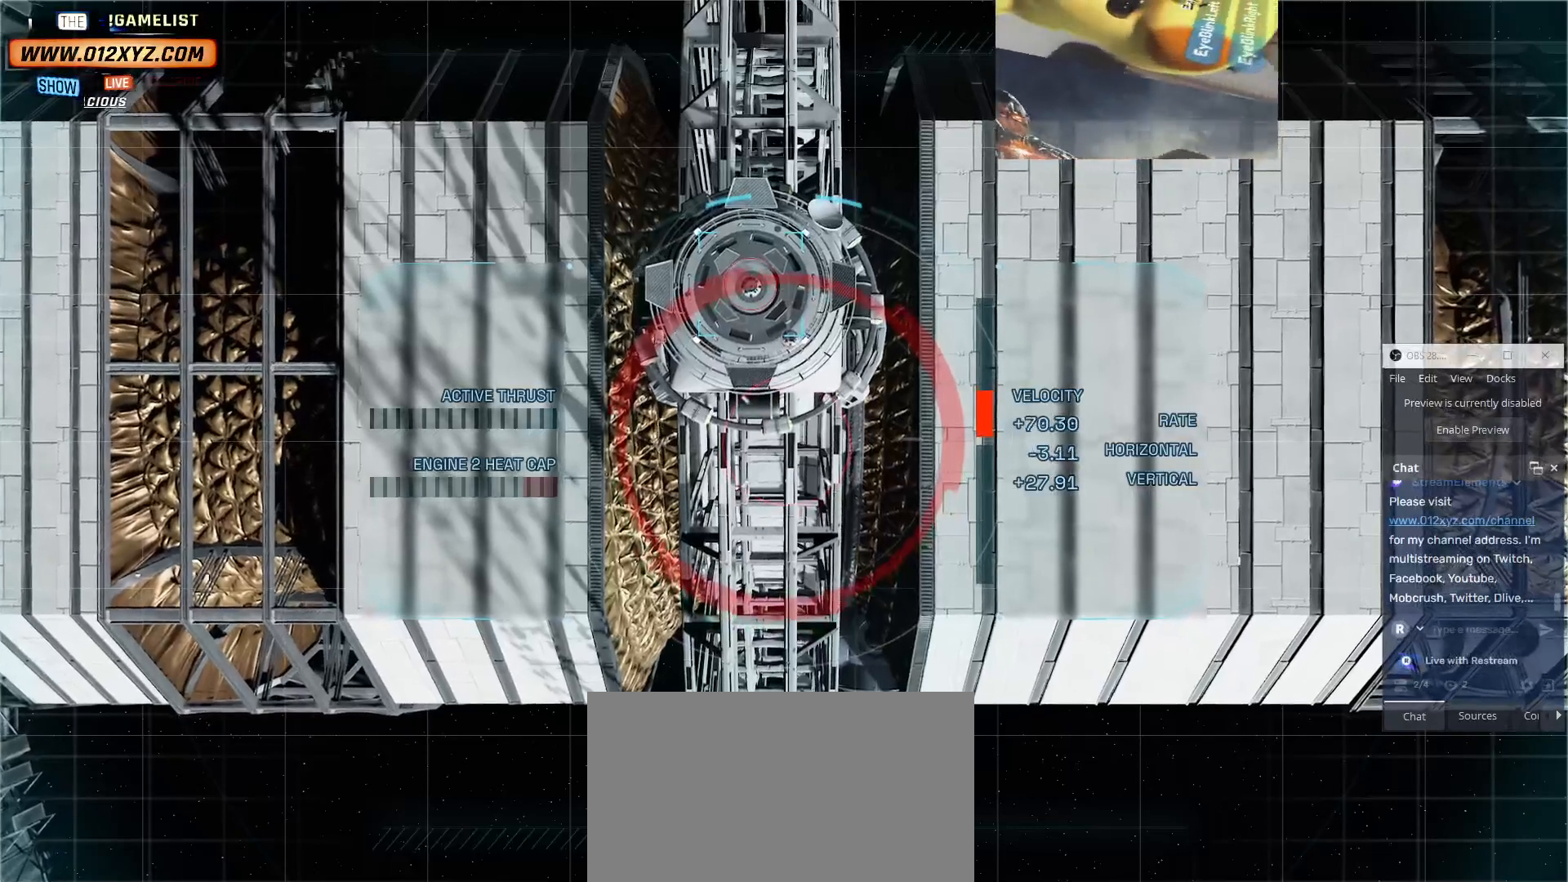
{"keys": [], "mouse": [], "events": []}
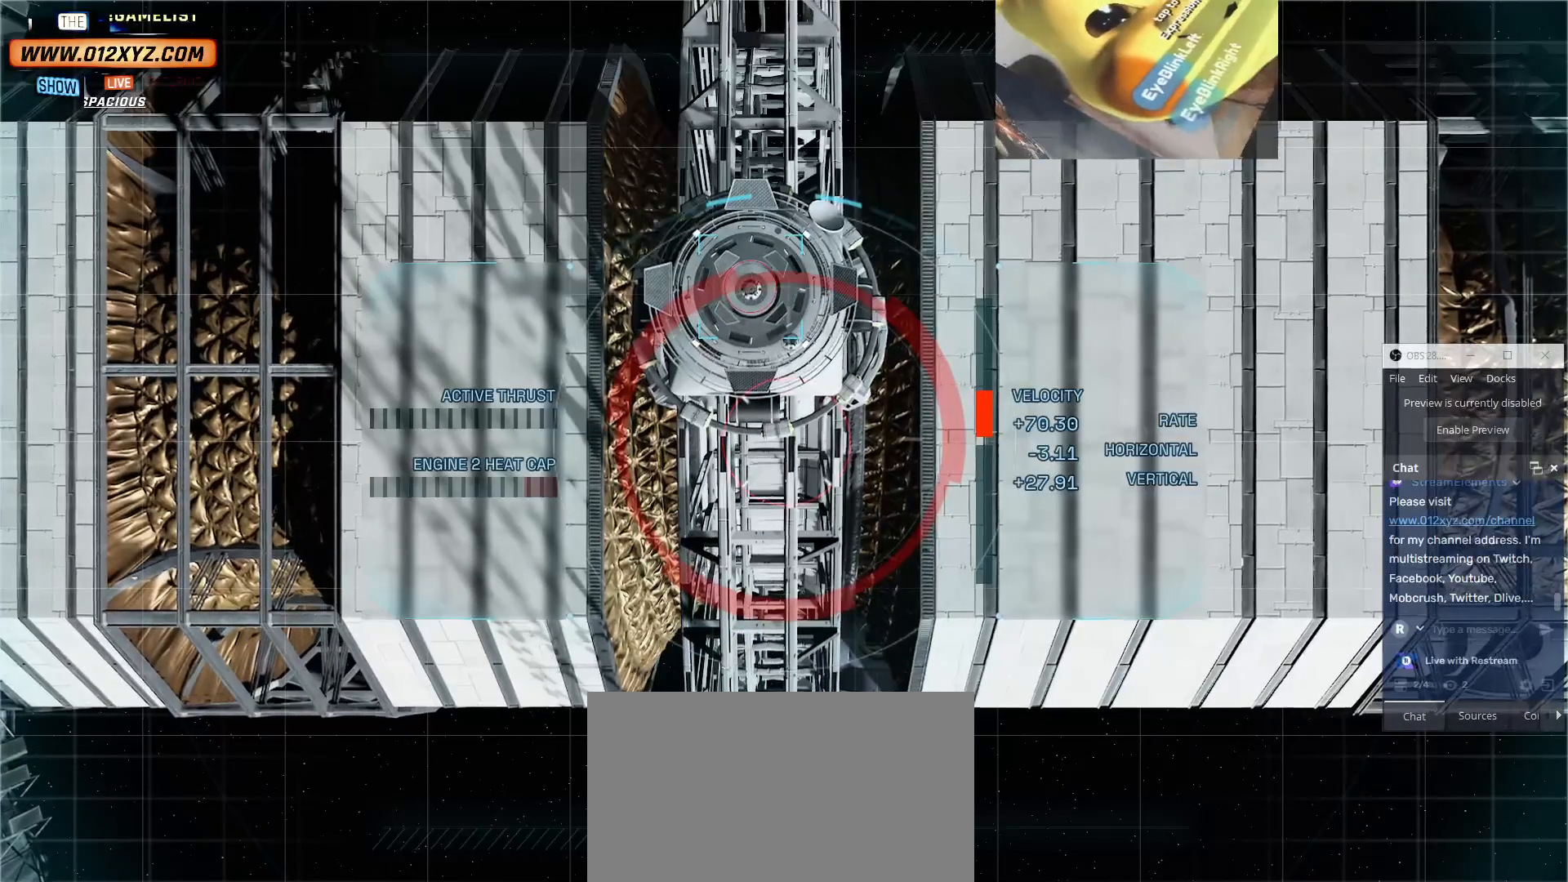
{"keys": [], "mouse": [], "events": []}
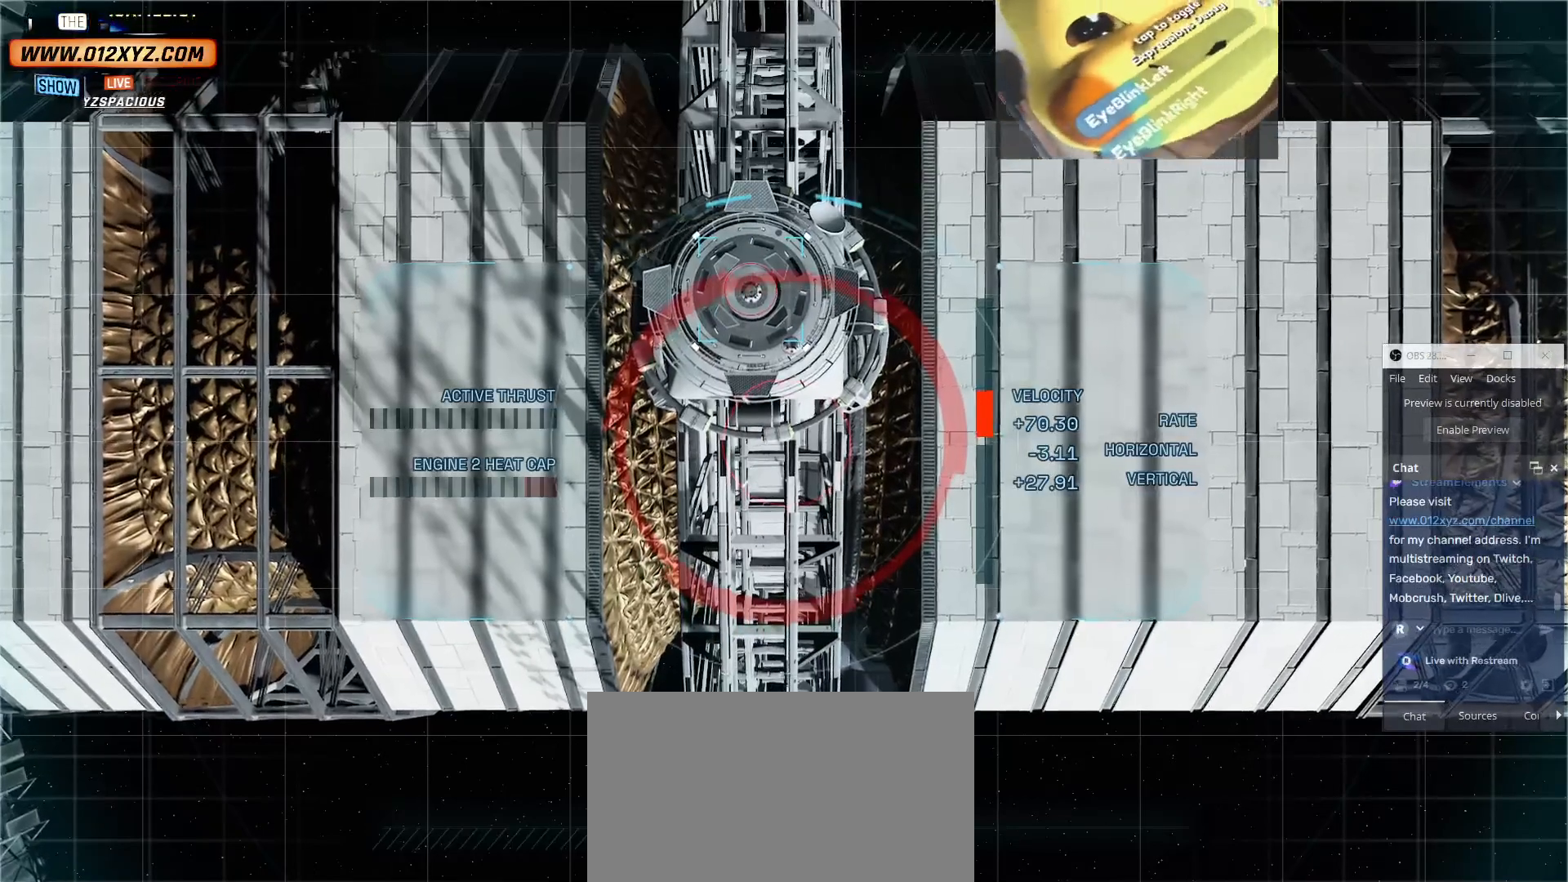
{"keys": [], "mouse": [], "events": [[300, "a", "down"], [500, "a", "up"]]}
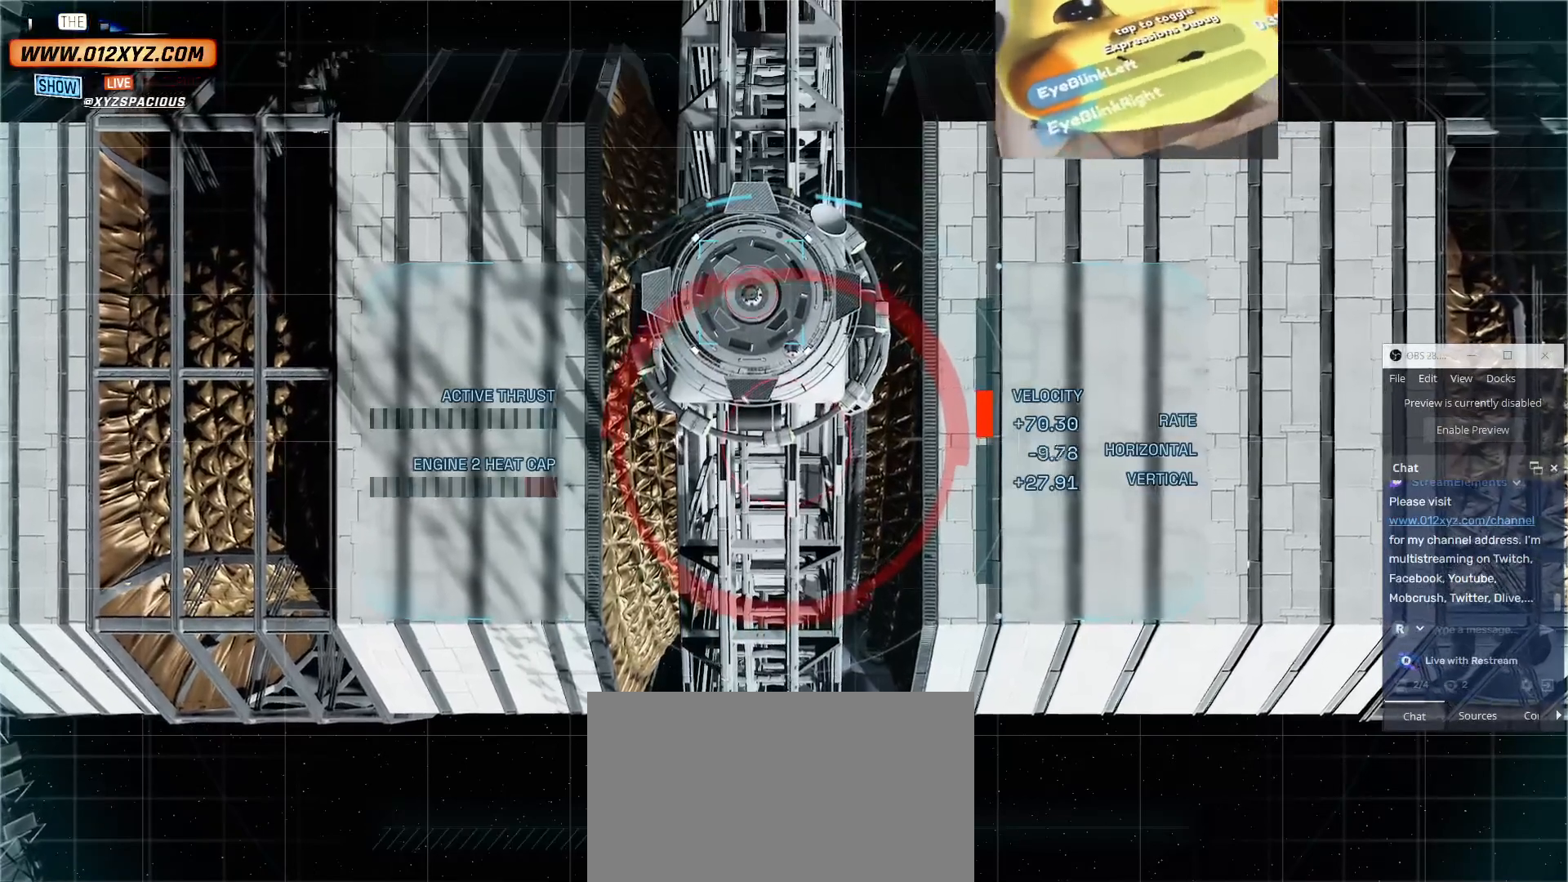
{"keys": [], "mouse": [], "events": []}
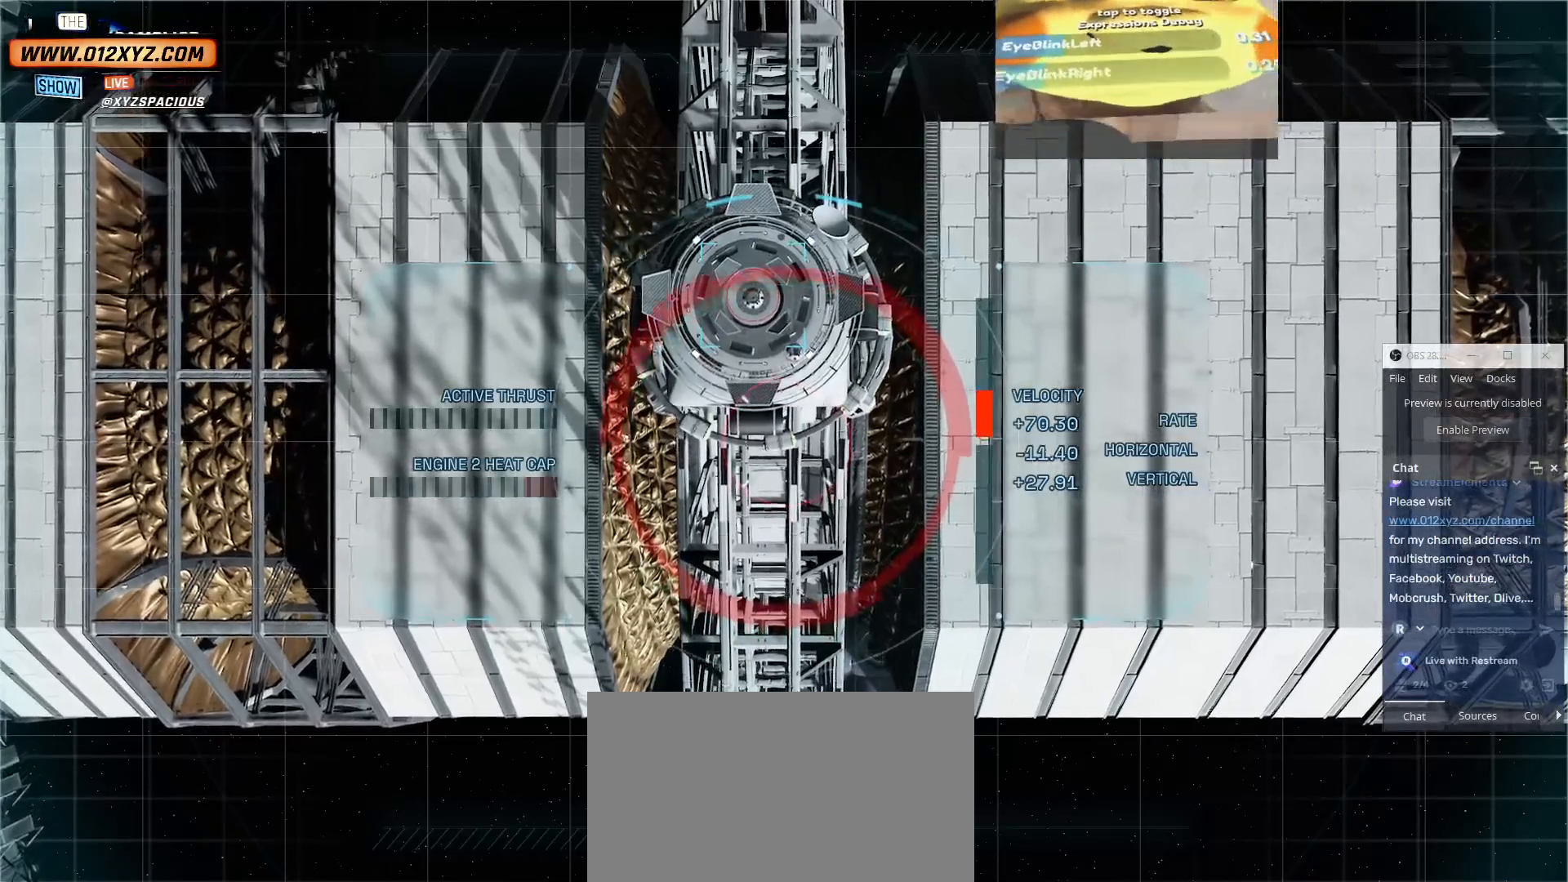
{"keys": [], "mouse": [], "events": []}
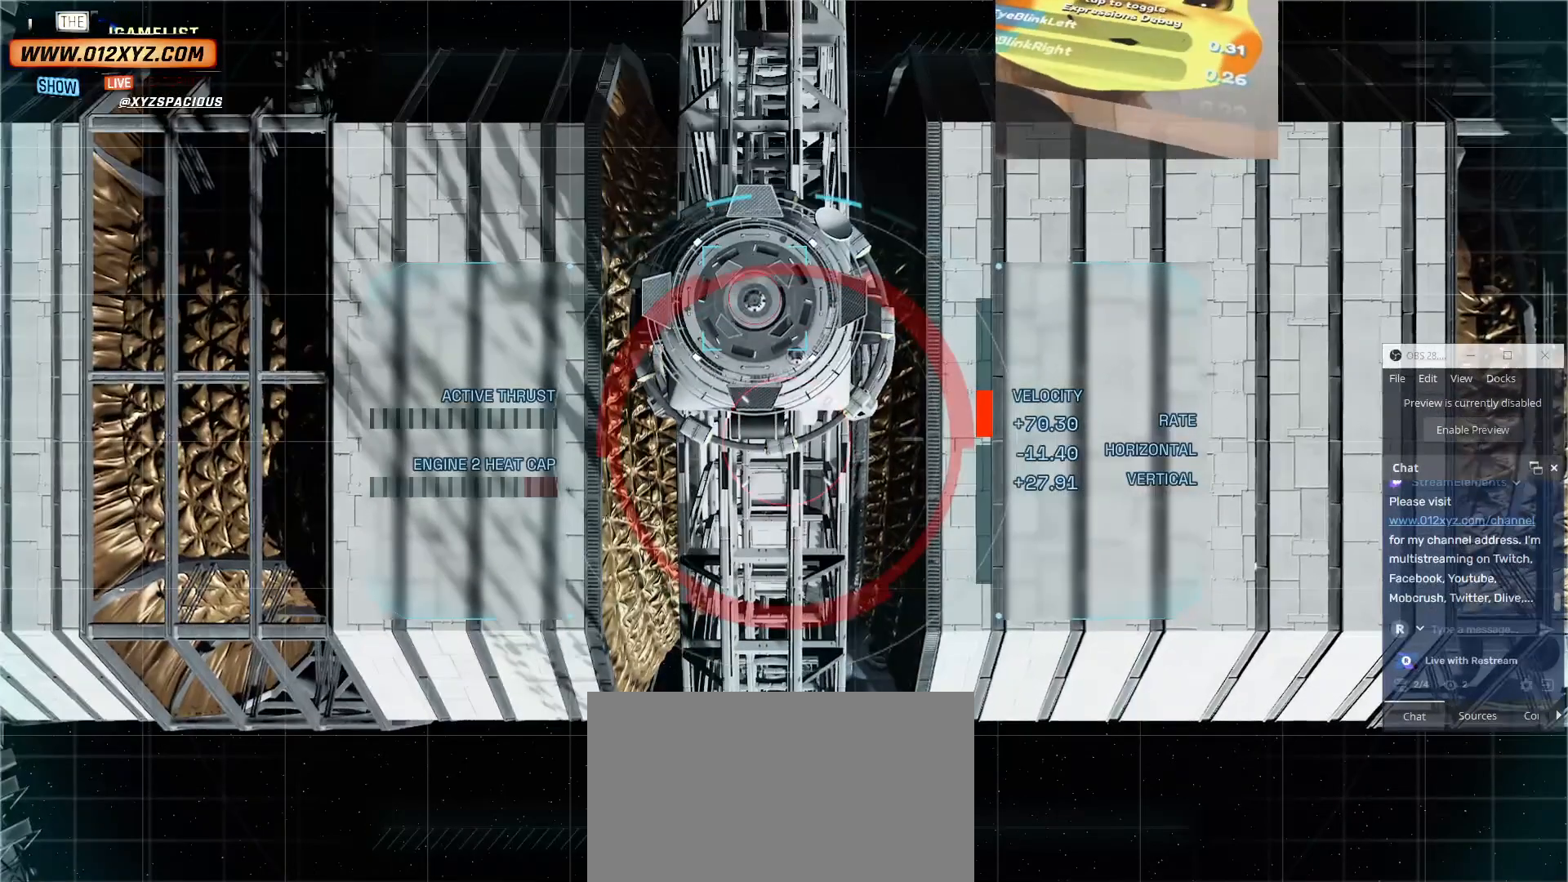
{"keys": [], "mouse": [], "events": []}
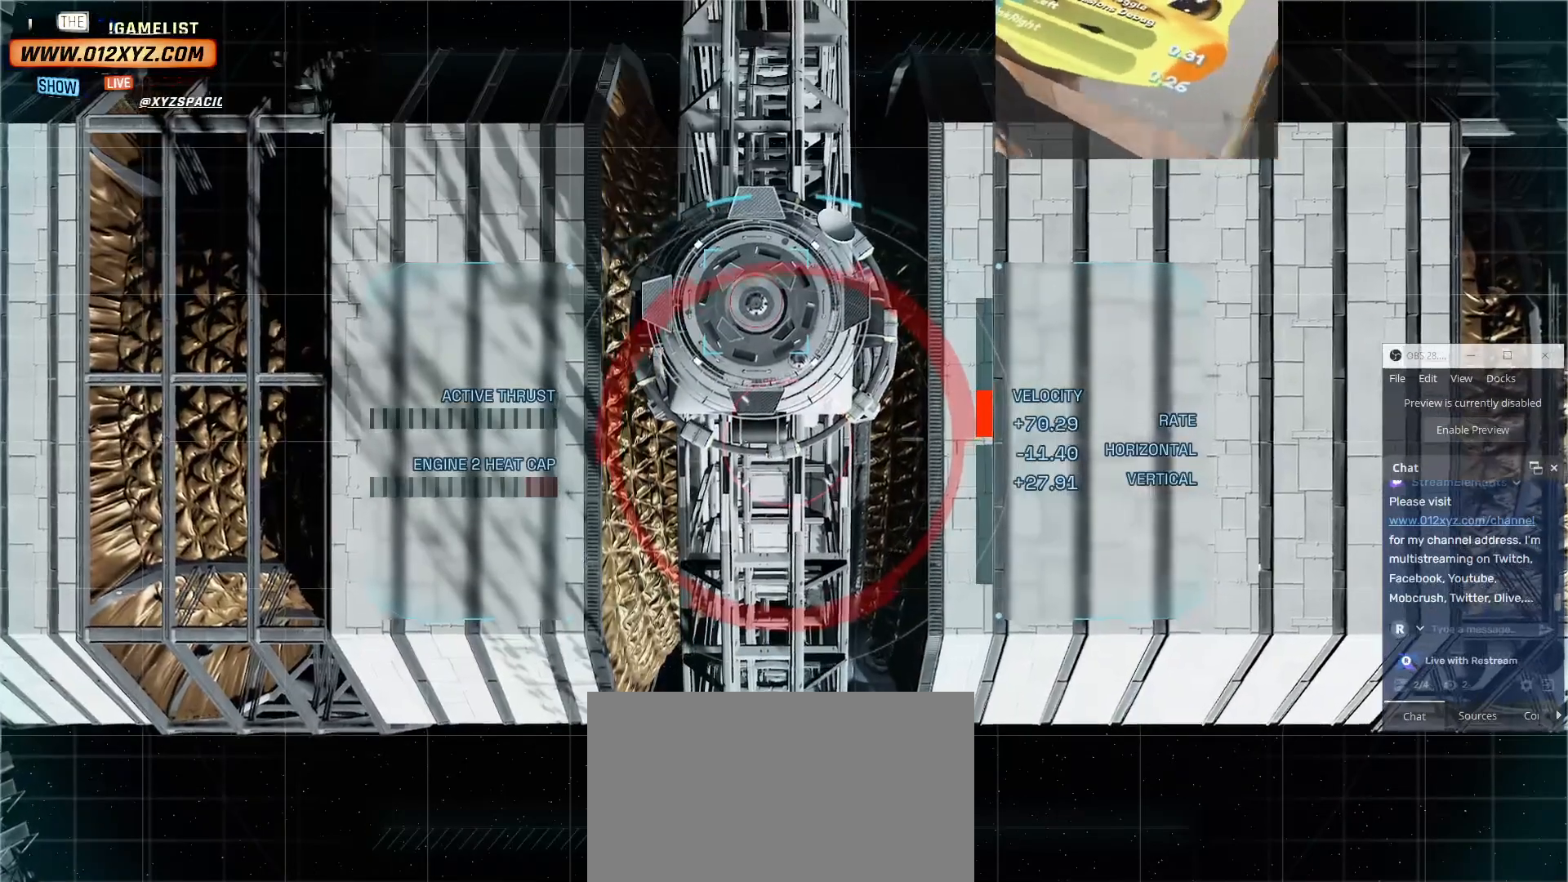
{"keys": [], "mouse": [], "events": []}
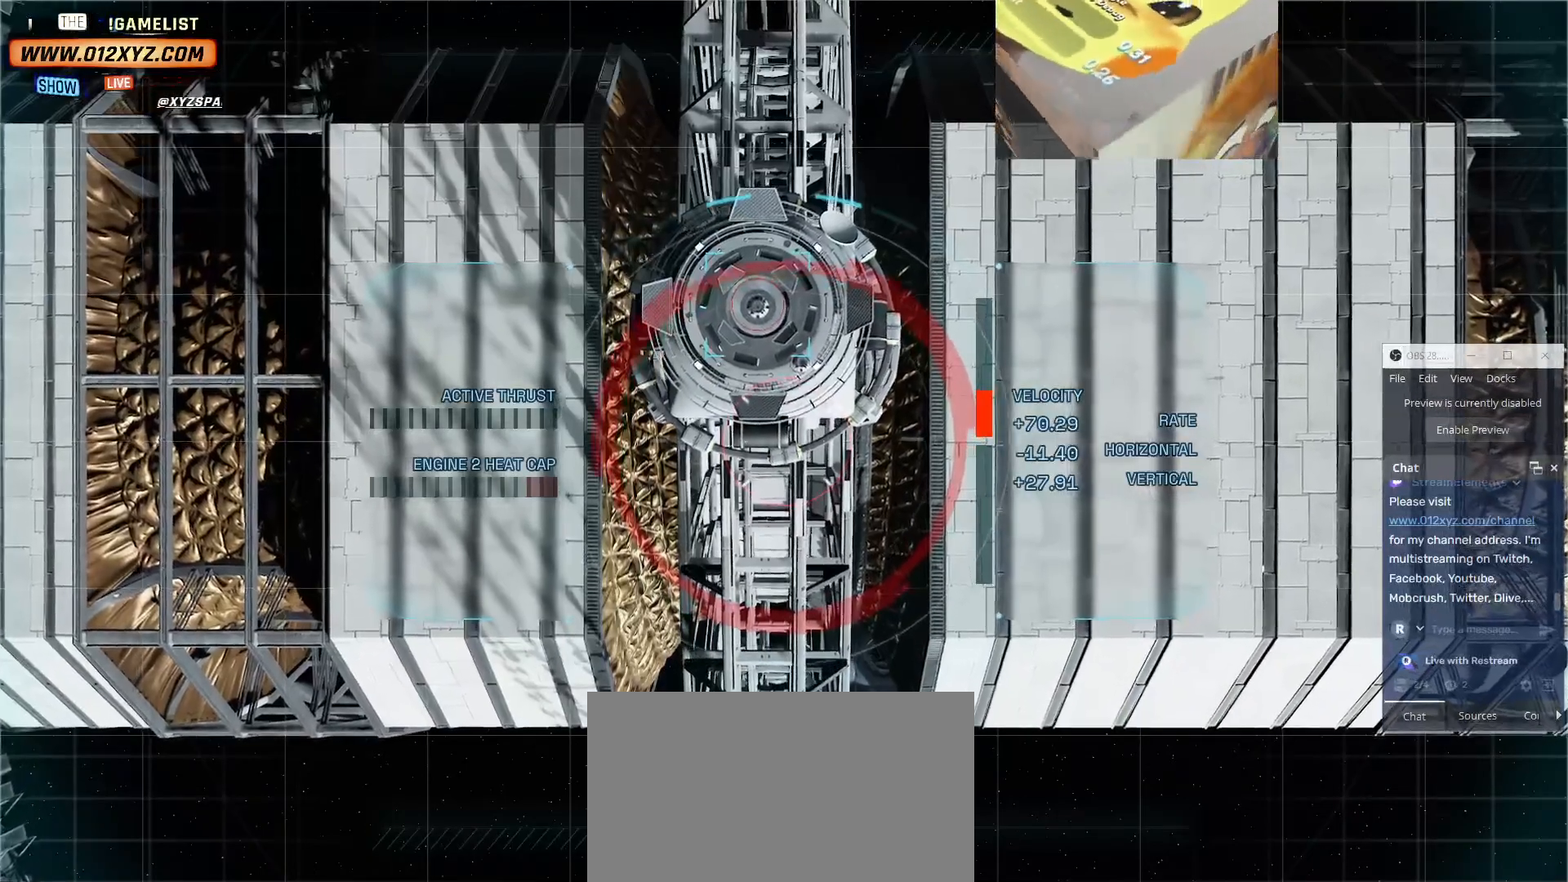
{"keys": [], "mouse": [], "events": []}
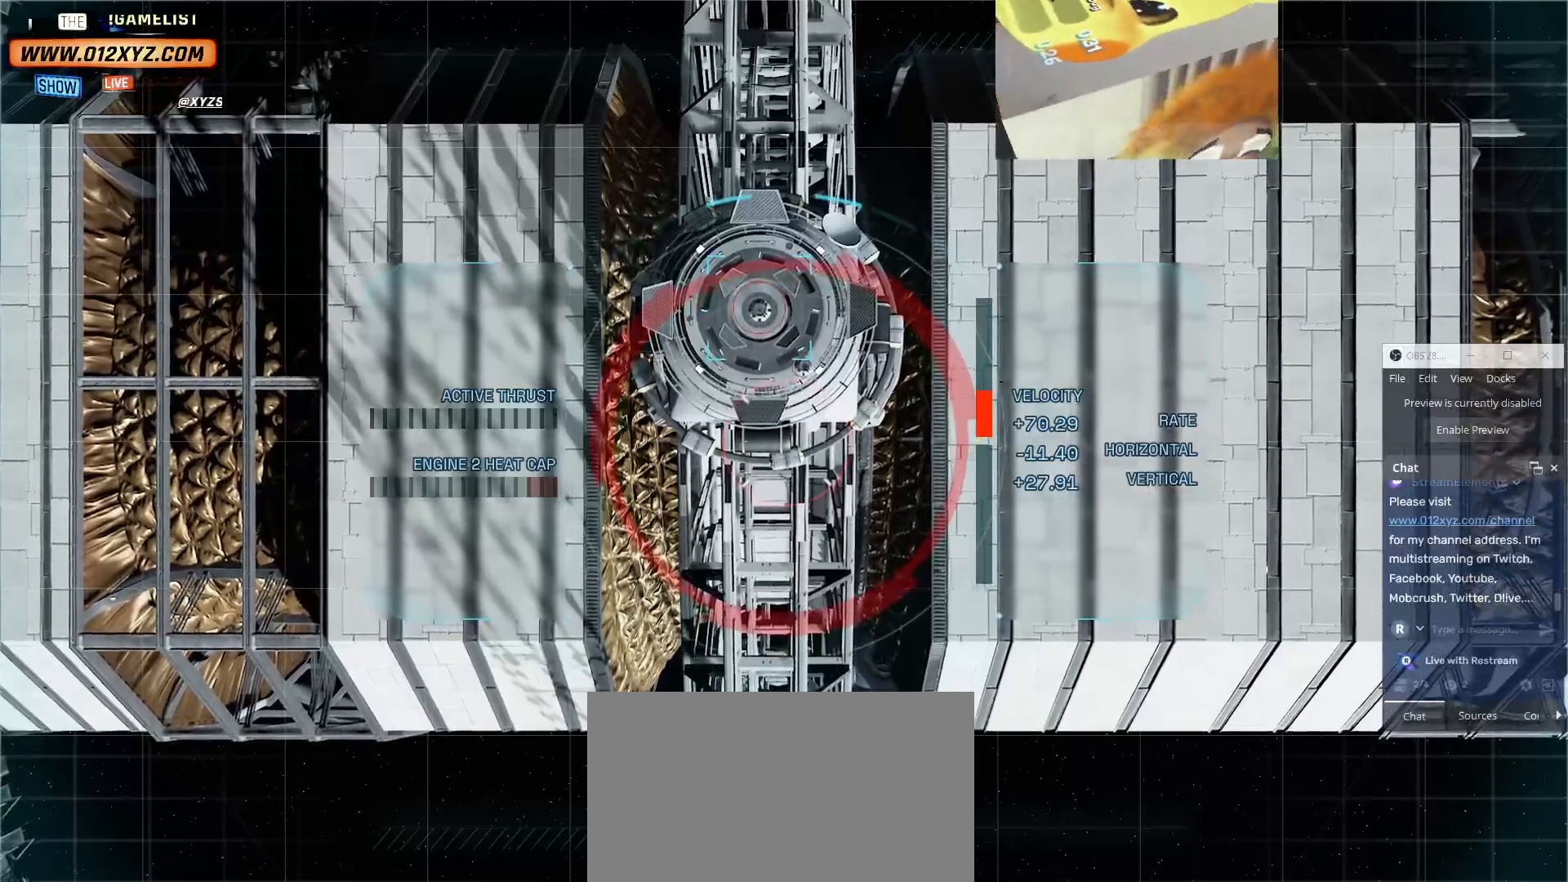
{"keys": [], "mouse": [], "events": []}
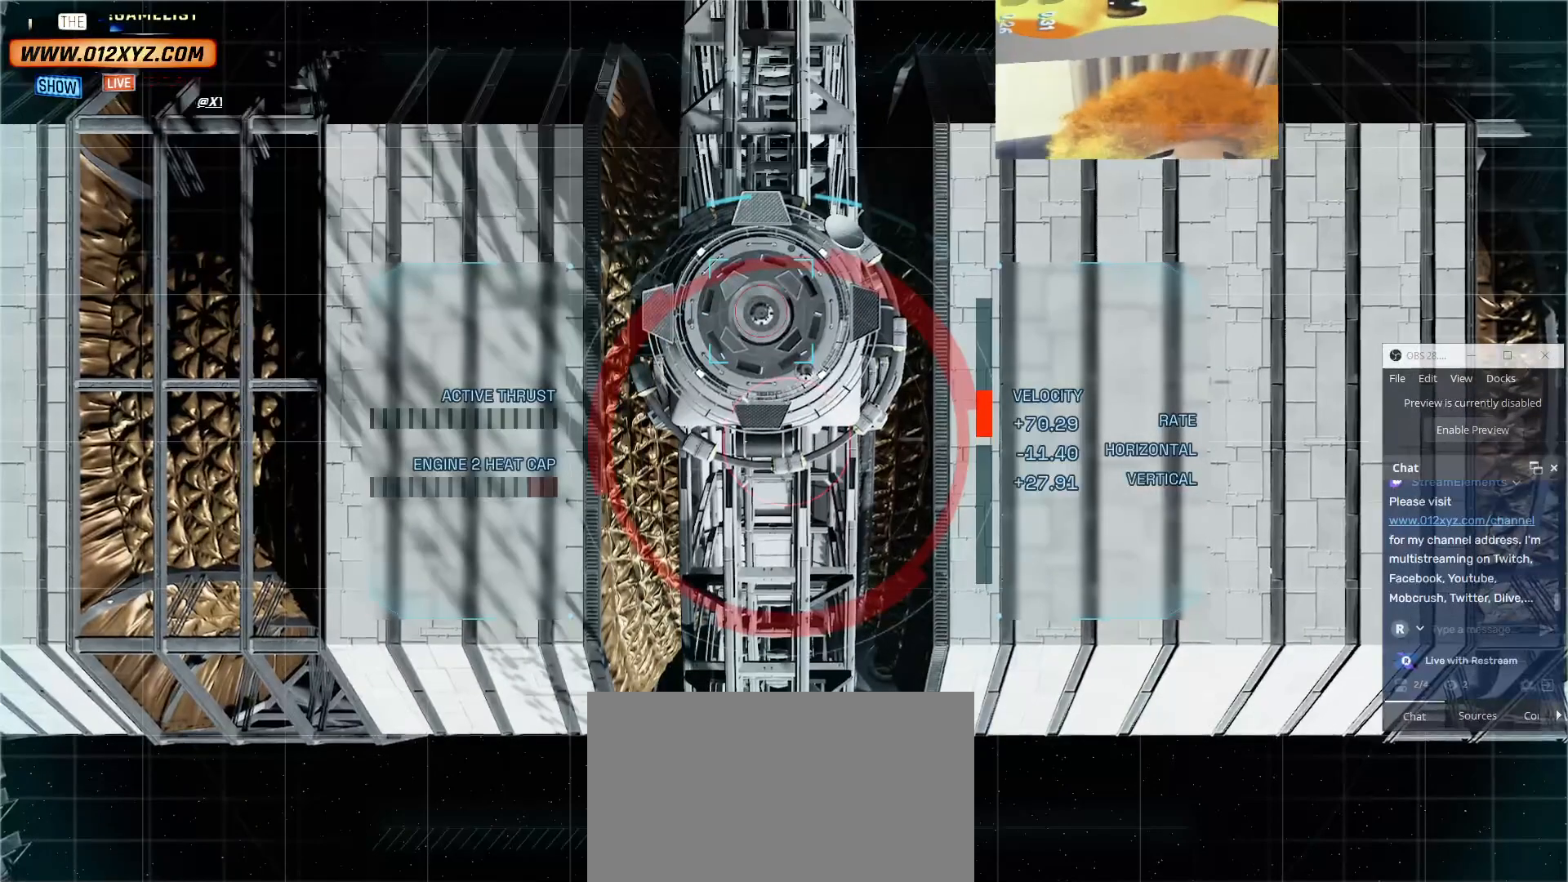
{"keys": [], "mouse": [], "events": []}
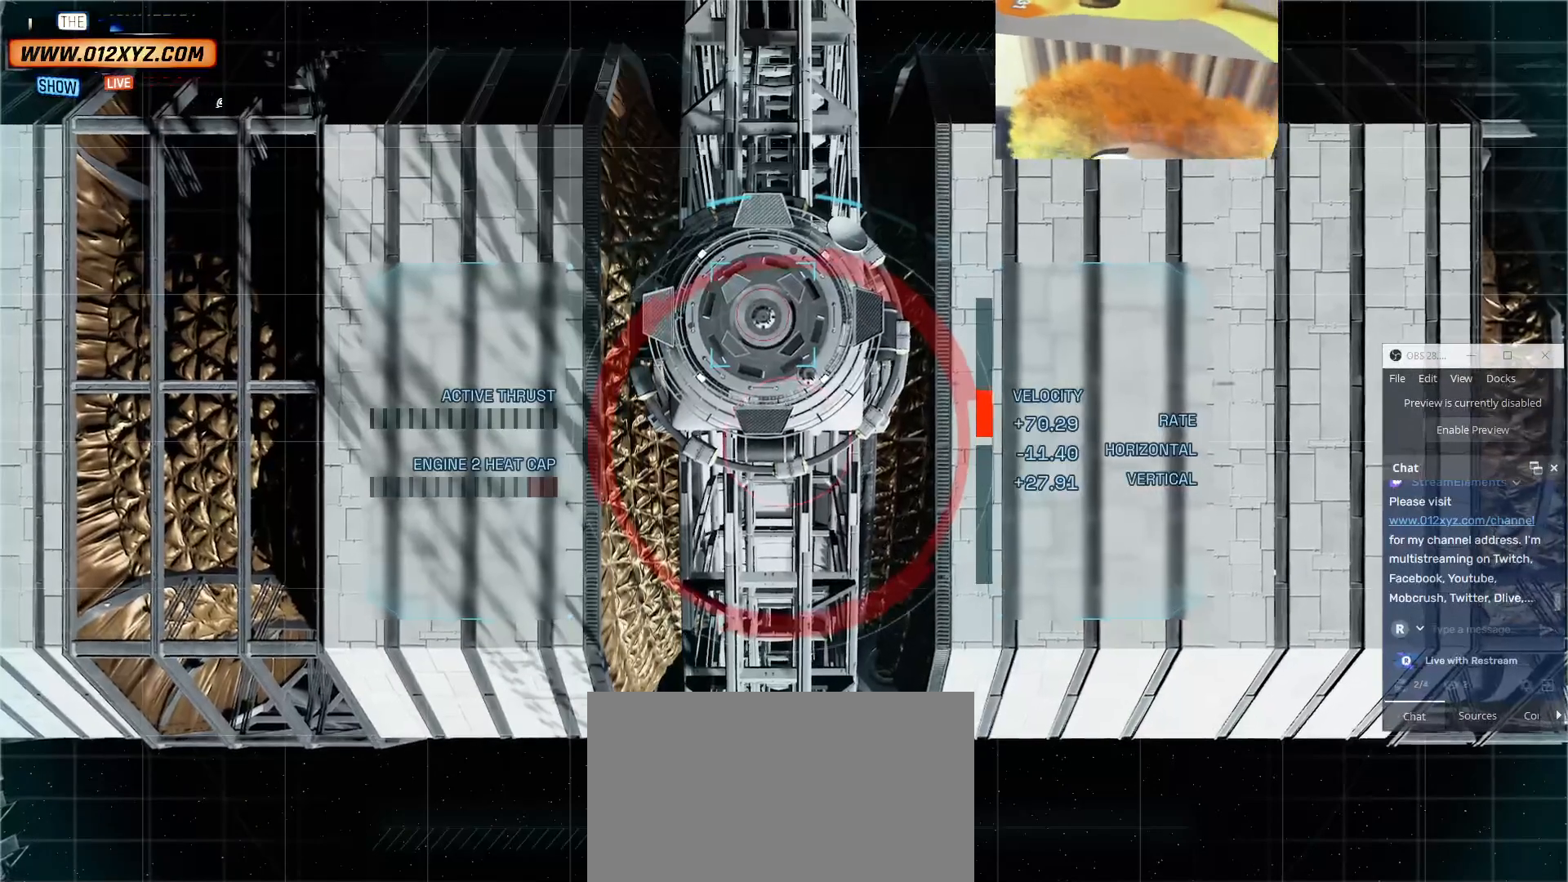
{"keys": [], "mouse": [], "events": []}